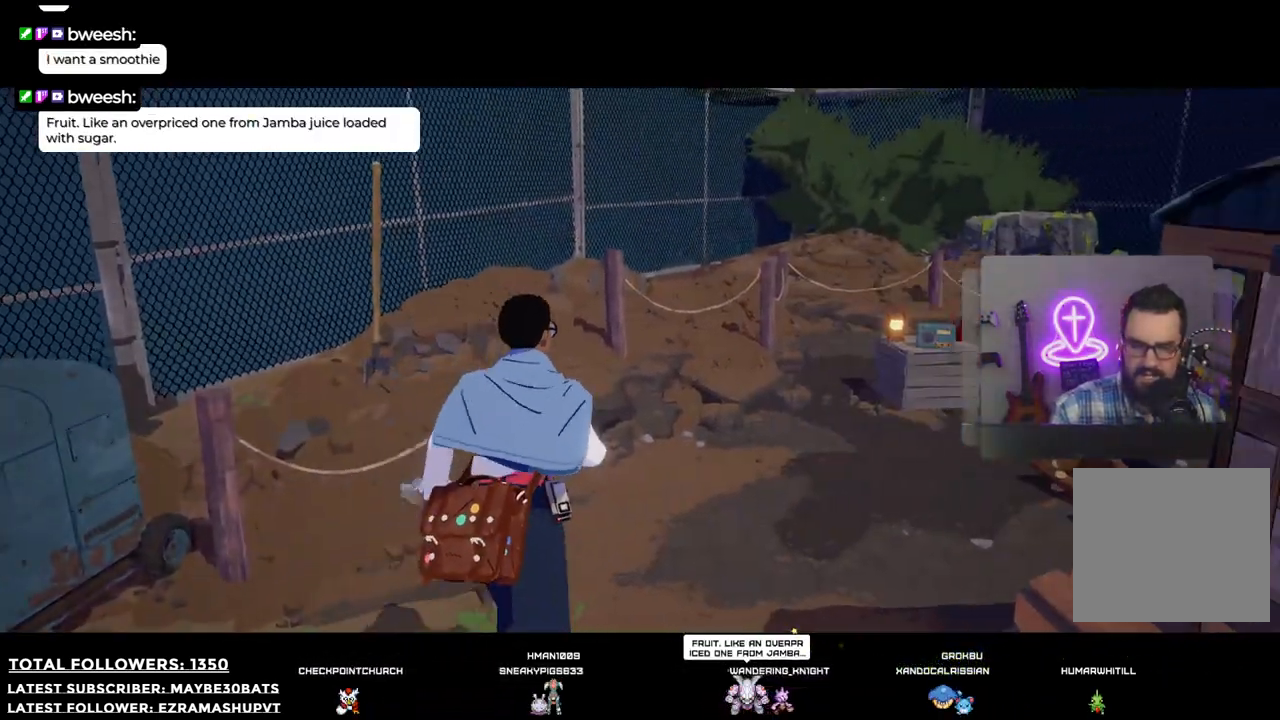
Gameplay with a controller (Xbox layout); each line is a JSON object with the inputs held at the frame after it. "events" lists button and stick changes between this image and that frame as [ms after this image, input, new state], when the widget could be followed in between.
{"buttons": [], "left_stick": "up-right", "right_stick": "right", "events": []}
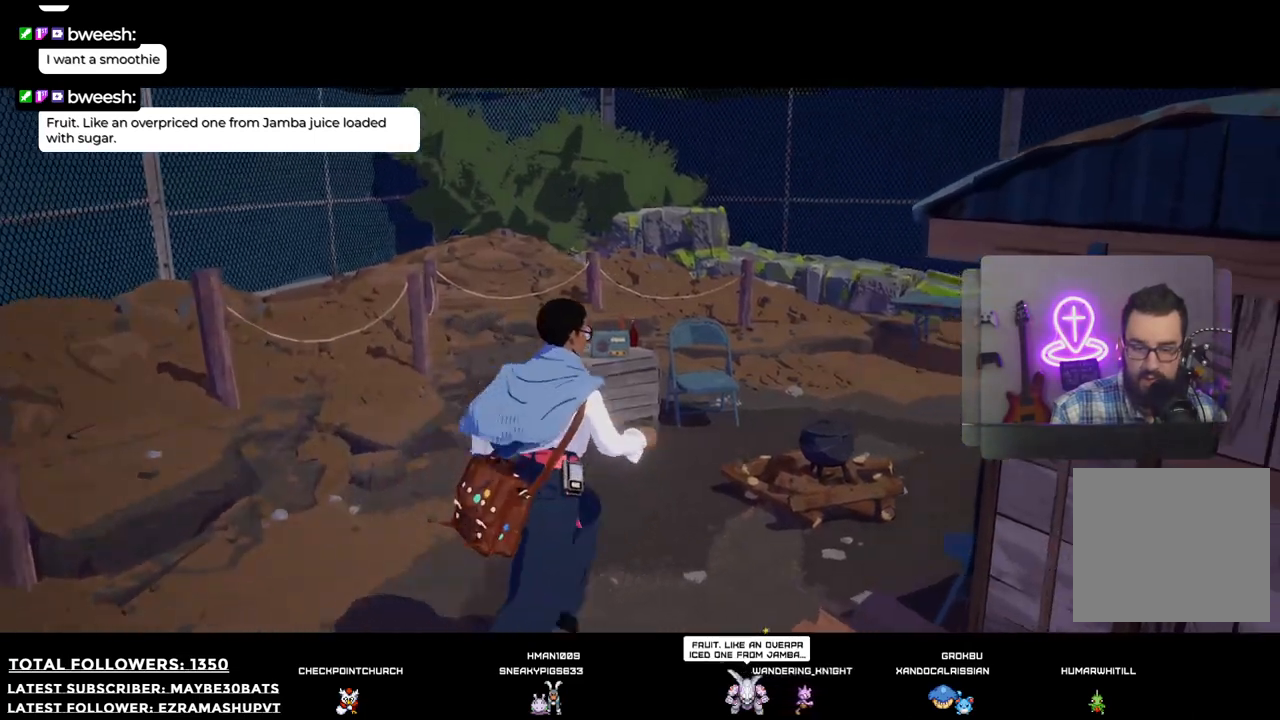
{"buttons": [], "left_stick": "up-left", "right_stick": "right", "events": [[147, "left_stick", "up"], [330, "left_stick", "up-left"]]}
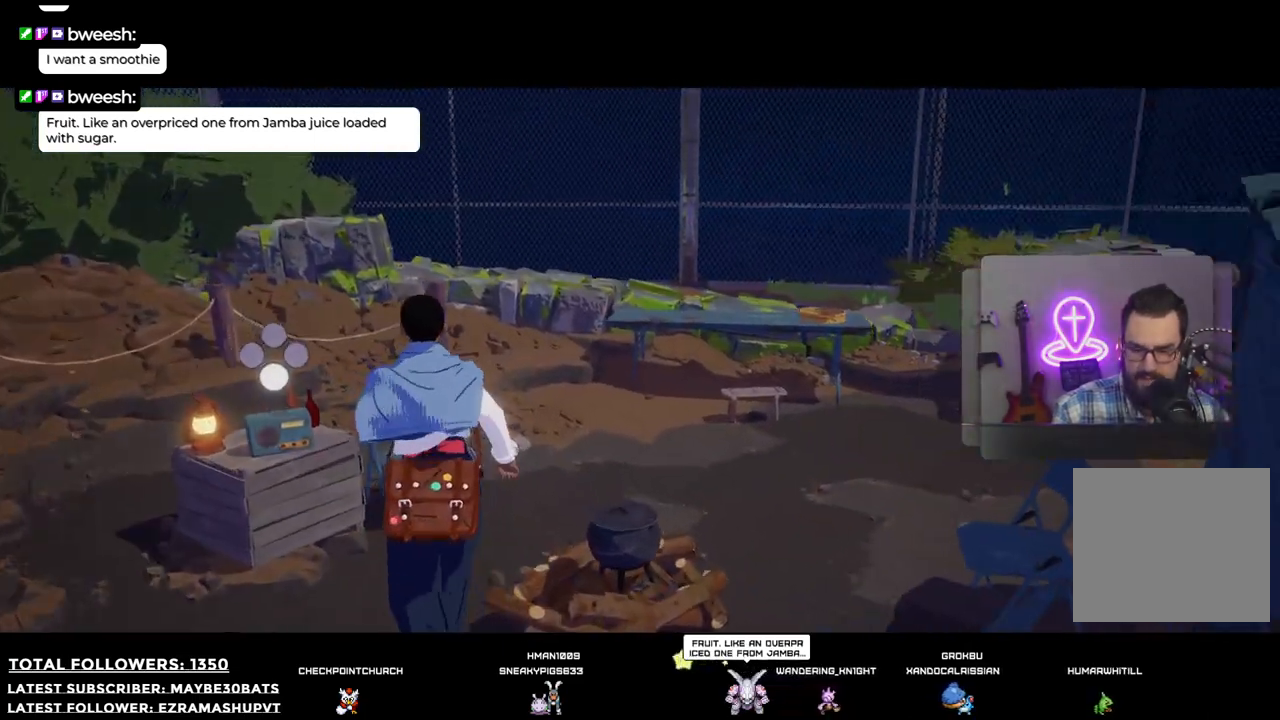
{"buttons": [], "left_stick": "up-right", "right_stick": "right", "events": [[256, "left_stick", "up"], [458, "left_stick", "up-right"]]}
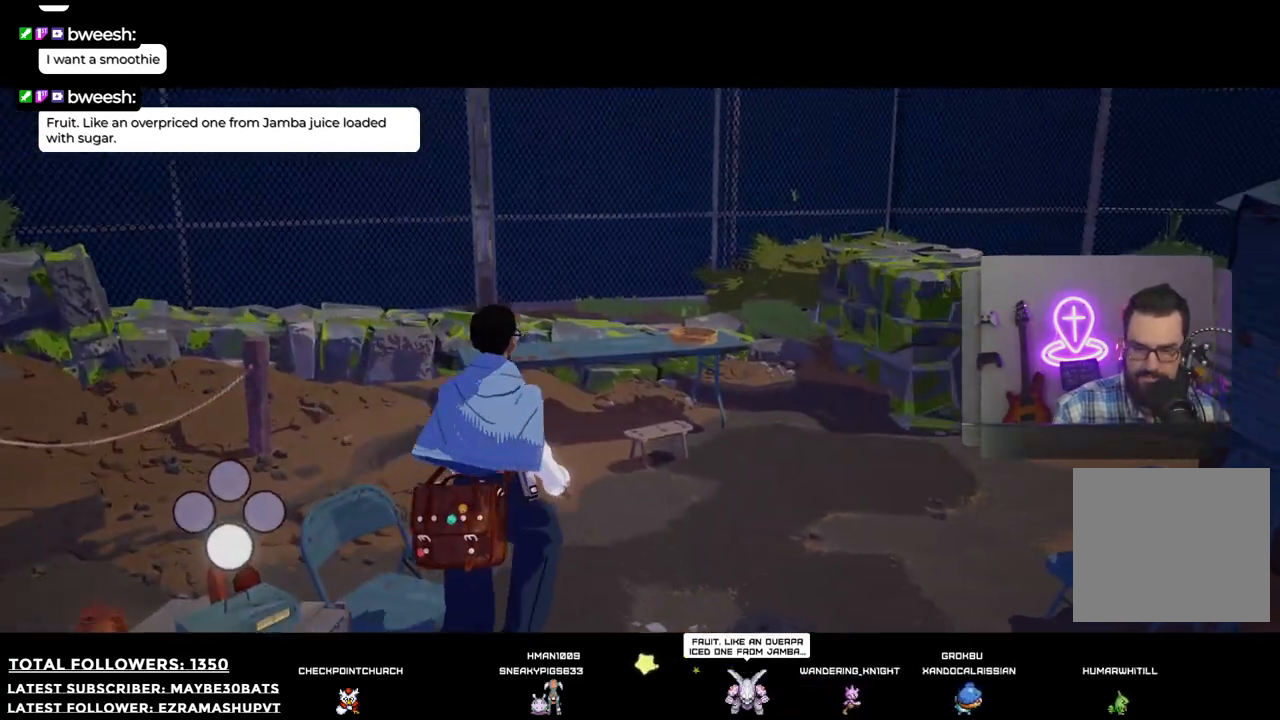
{"buttons": [], "left_stick": "up-left", "right_stick": "right", "events": [[220, "left_stick", "up"], [367, "left_stick", "up-left"]]}
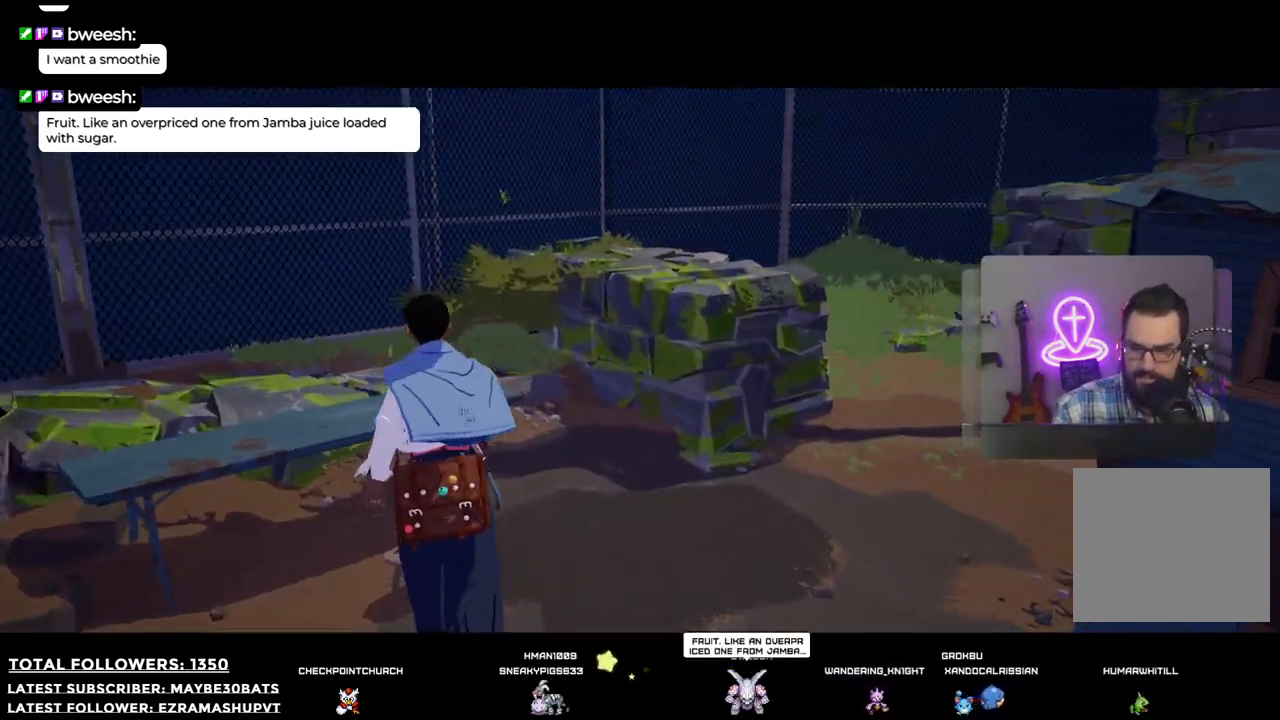
{"buttons": [], "left_stick": "up-right", "right_stick": "right", "events": [[183, "right_stick", "center"], [330, "left_stick", "up-right"], [440, "right_stick", "right"]]}
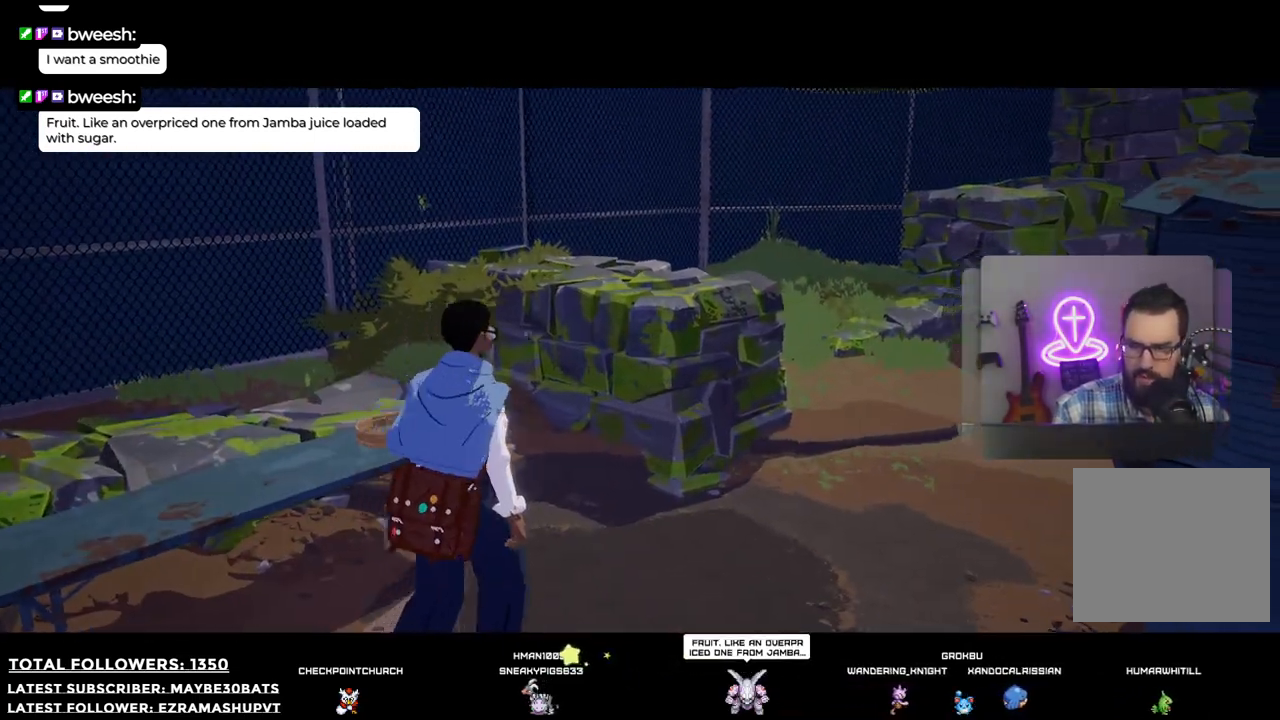
{"buttons": [], "left_stick": "up-right", "right_stick": "right", "events": []}
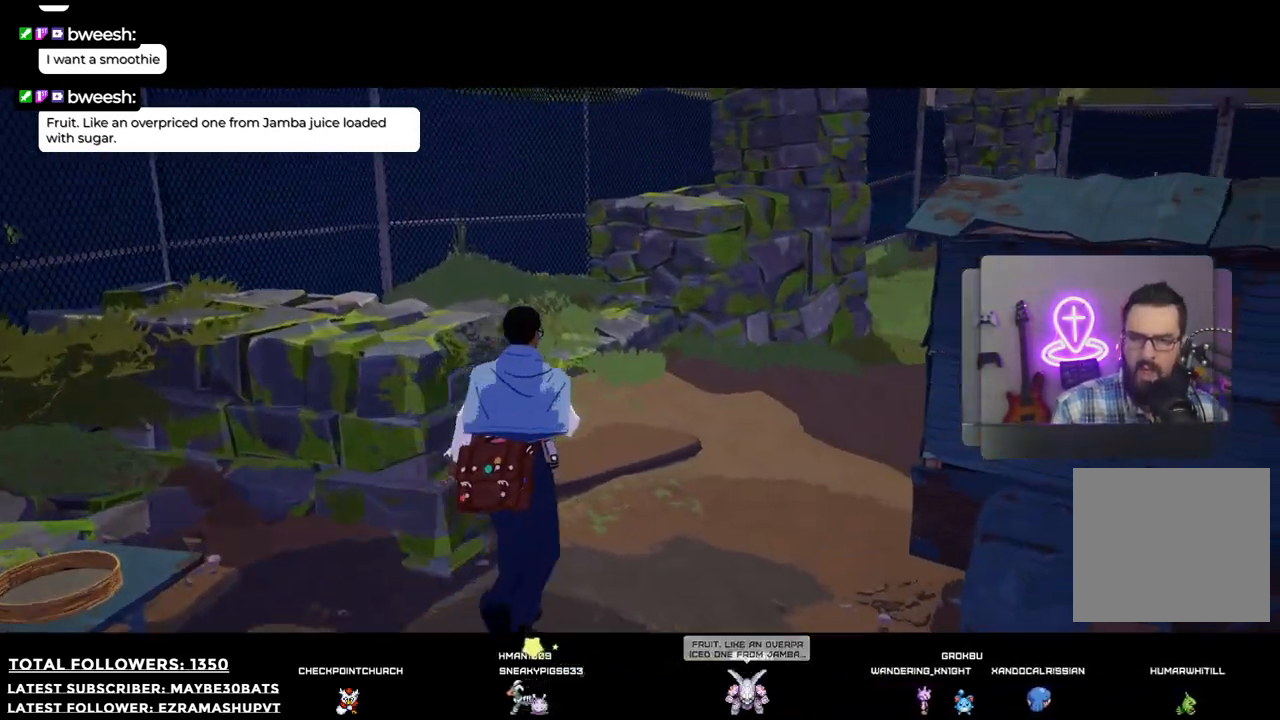
{"buttons": [], "left_stick": "up", "right_stick": "right", "events": [[55, "left_stick", "up"]]}
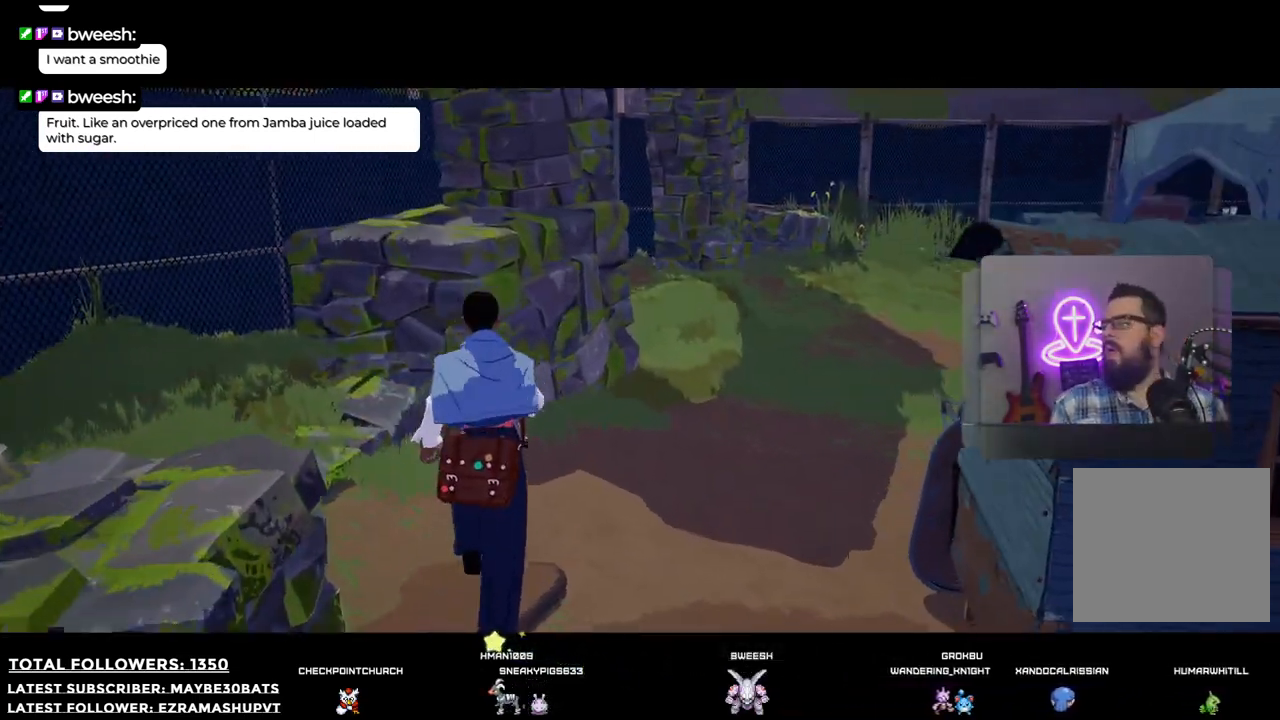
{"buttons": [], "left_stick": "up", "right_stick": "center", "events": [[477, "right_stick", "center"]]}
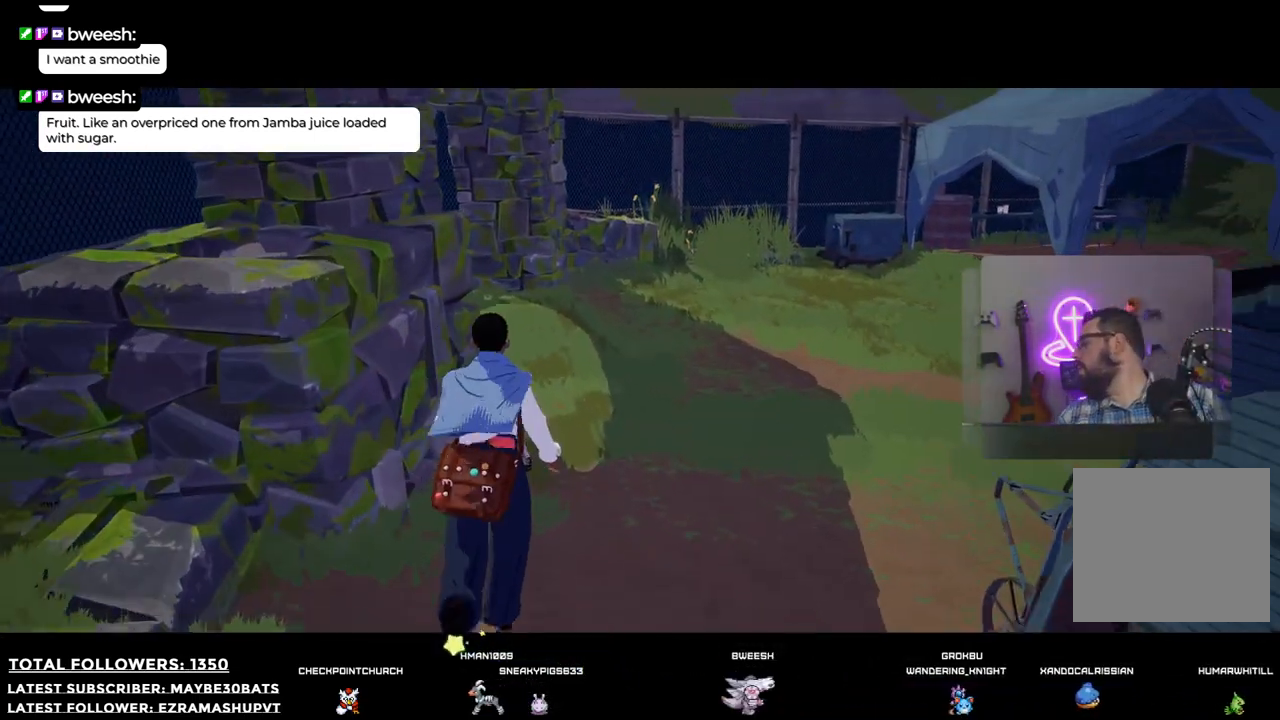
{"buttons": [], "left_stick": "center", "right_stick": "center", "events": [[348, "left_stick", "center"]]}
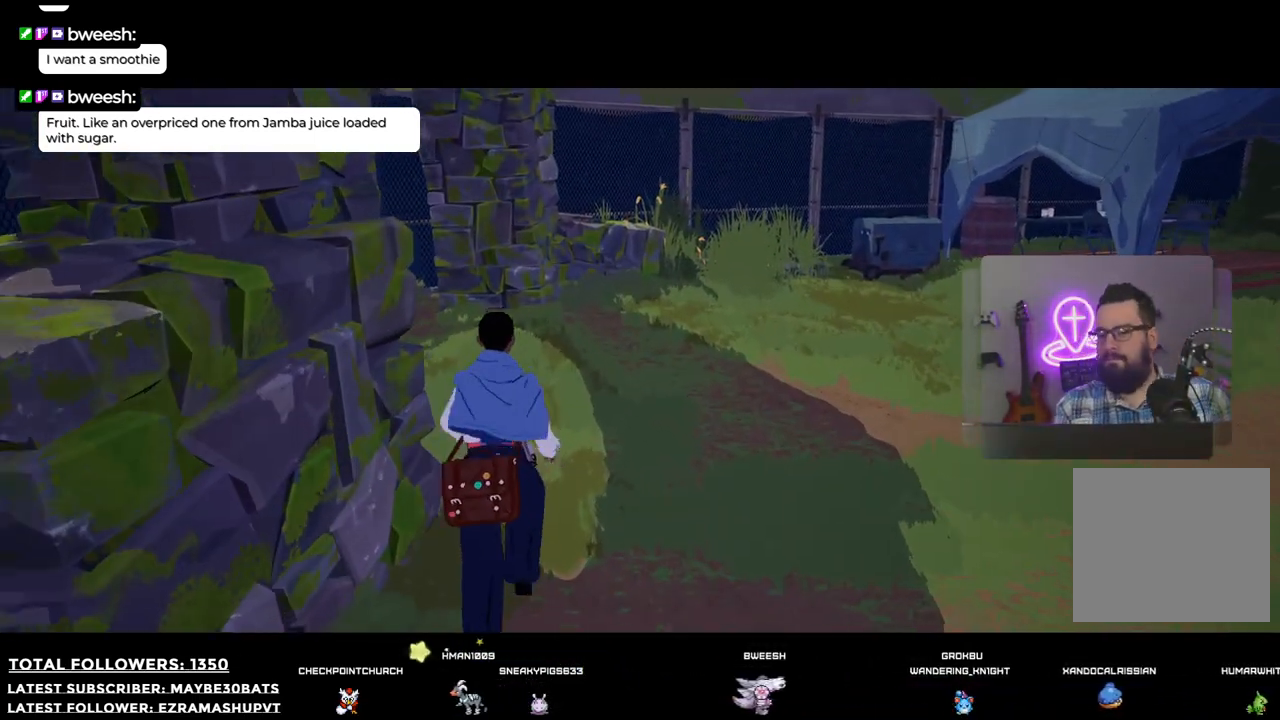
{"buttons": [], "left_stick": "up-right", "right_stick": "left", "events": [[367, "left_stick", "up-right"], [459, "right_stick", "left"]]}
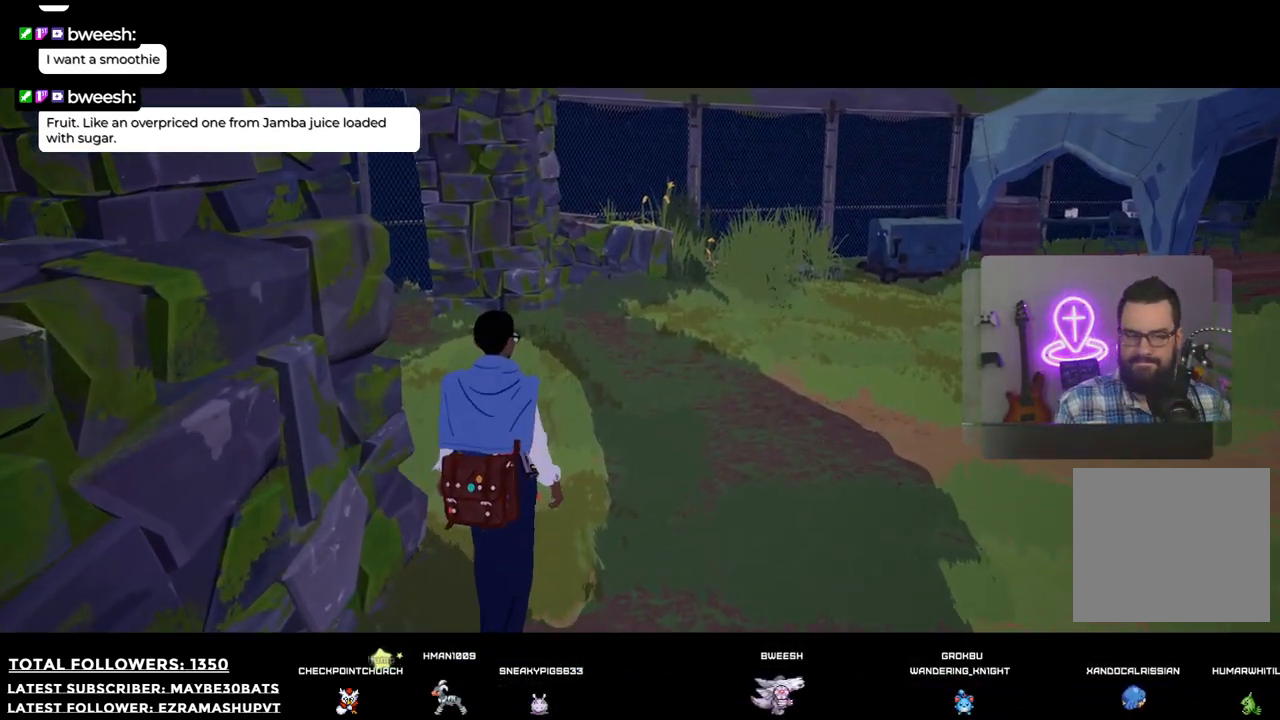
{"buttons": [], "left_stick": "up", "right_stick": "left", "events": [[201, "left_stick", "up"]]}
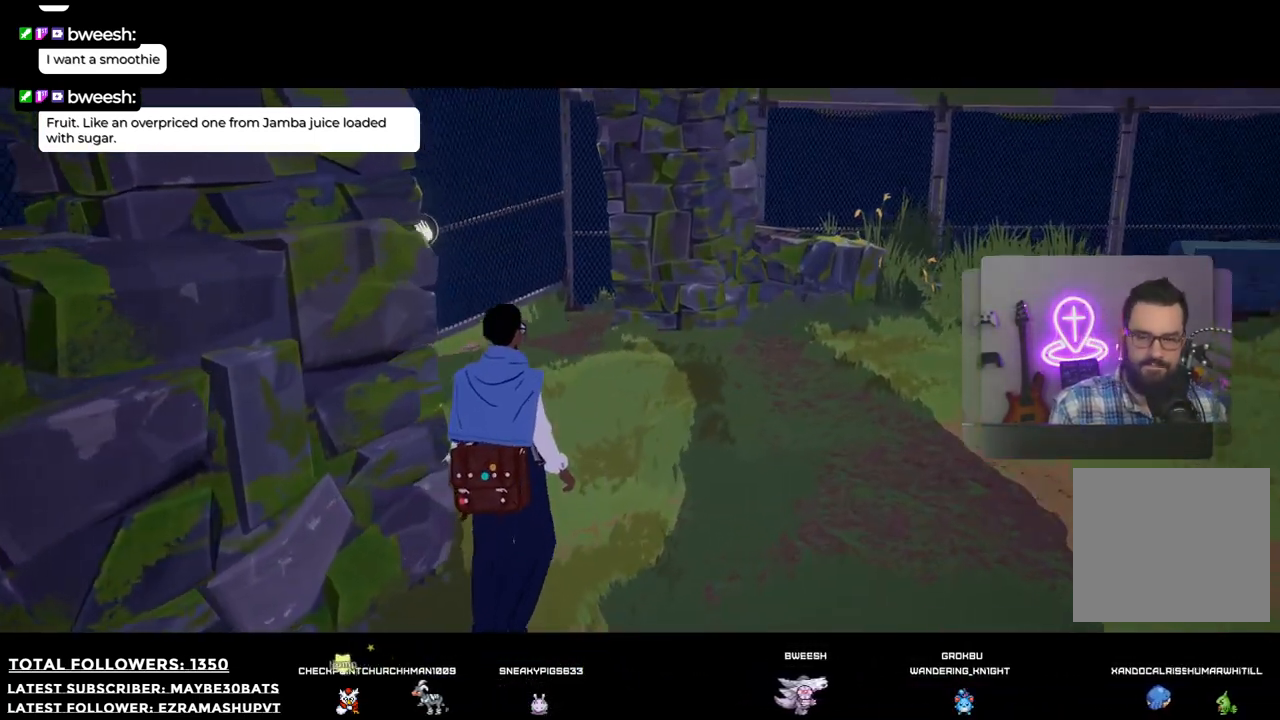
{"buttons": [], "left_stick": "up", "right_stick": "left", "events": [[202, "R1", "down"], [385, "R1", "up"]]}
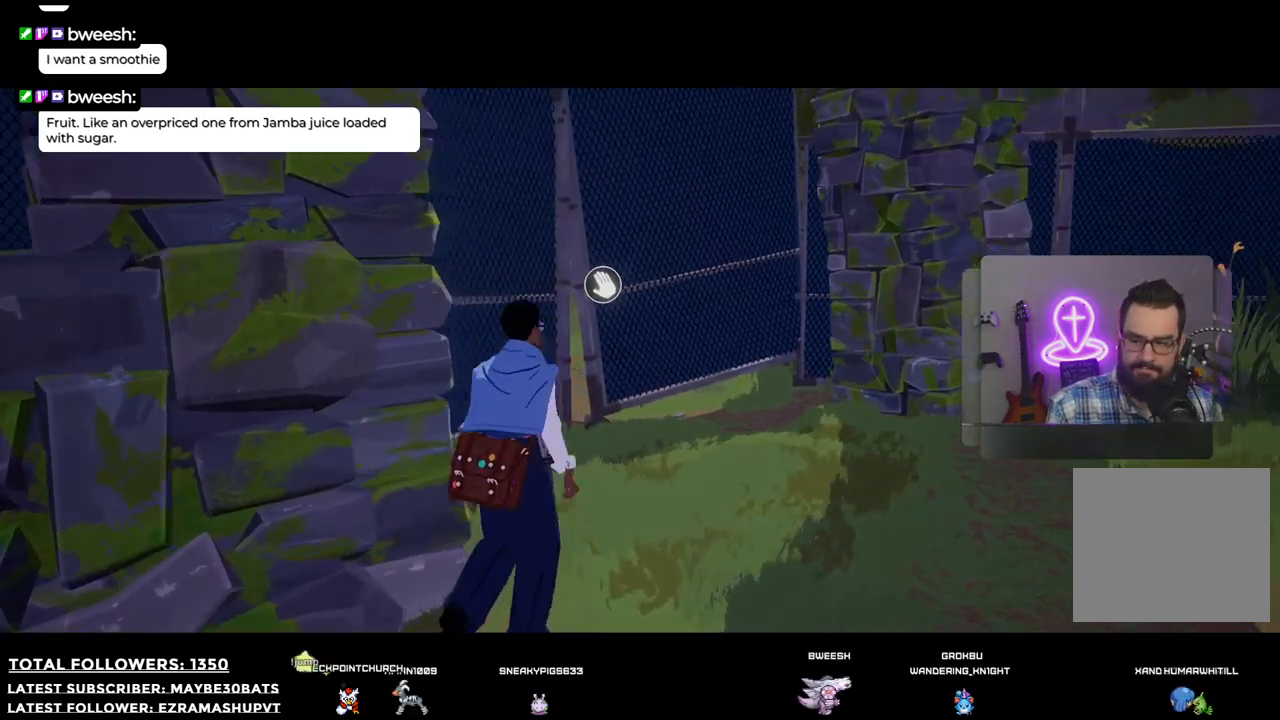
{"buttons": [], "left_stick": "up-right", "right_stick": "left", "events": [[55, "left_stick", "up-right"]]}
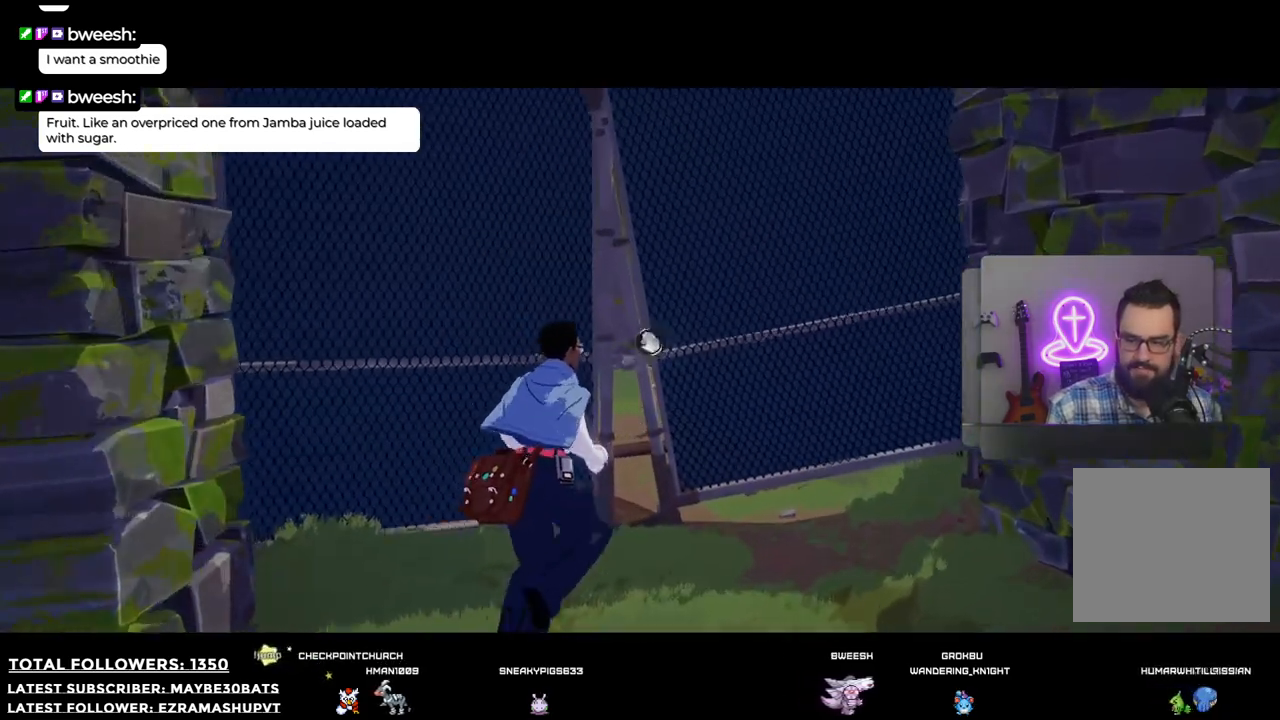
{"buttons": [], "left_stick": "center", "right_stick": "center", "events": [[19, "right_stick", "center"], [55, "left_stick", "up"], [257, "A", "down"], [367, "A", "up"], [459, "left_stick", "center"]]}
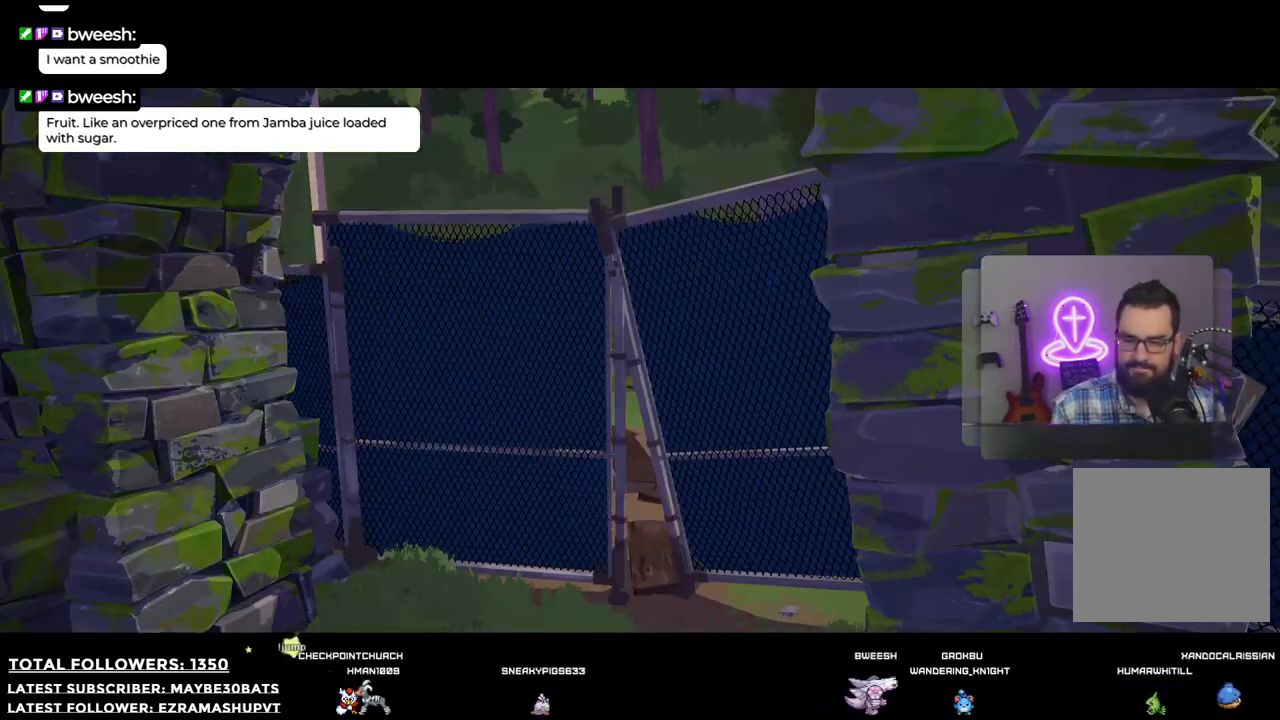
{"buttons": [], "left_stick": "center", "right_stick": "center", "events": []}
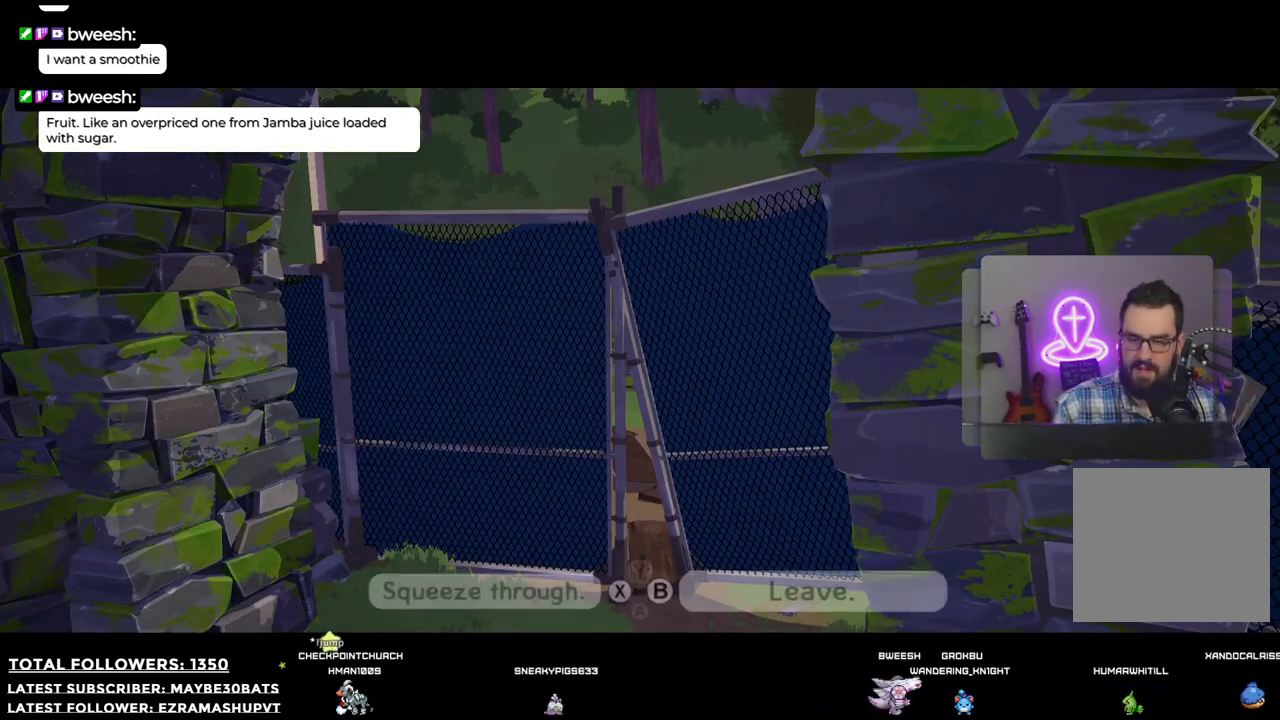
{"buttons": [], "left_stick": "center", "right_stick": "center", "events": []}
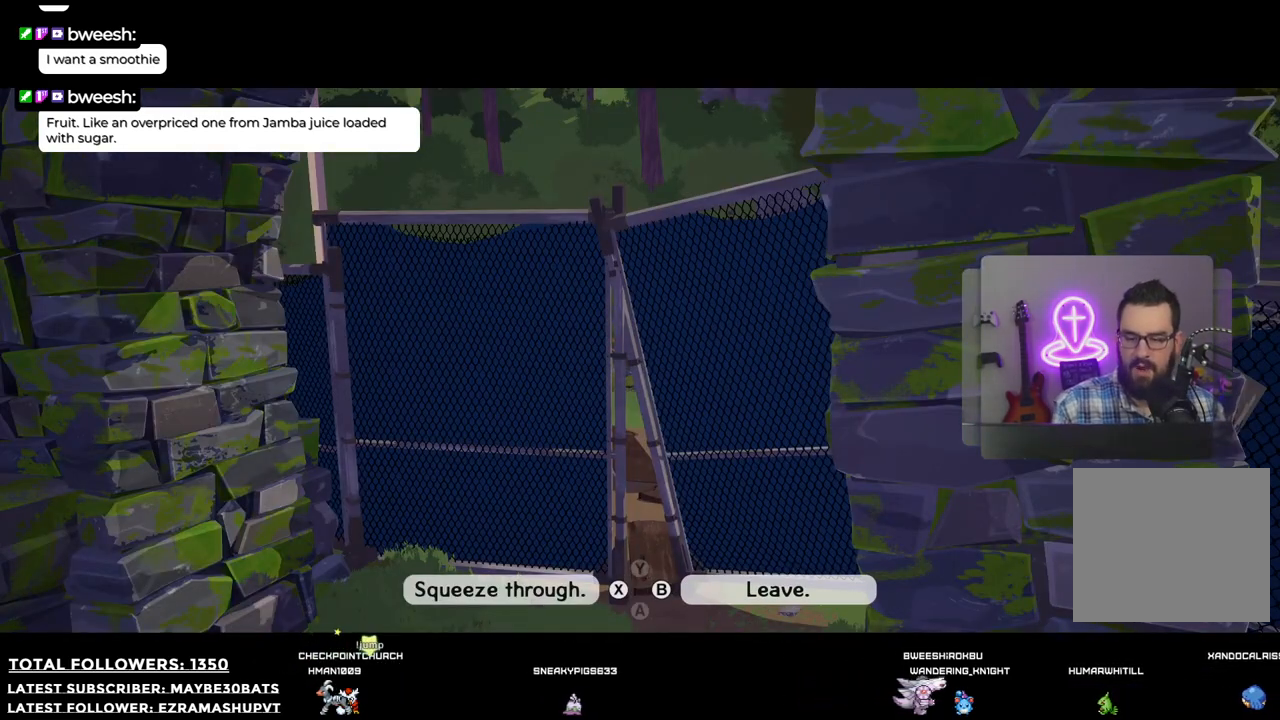
{"buttons": [], "left_stick": "center", "right_stick": "center", "events": []}
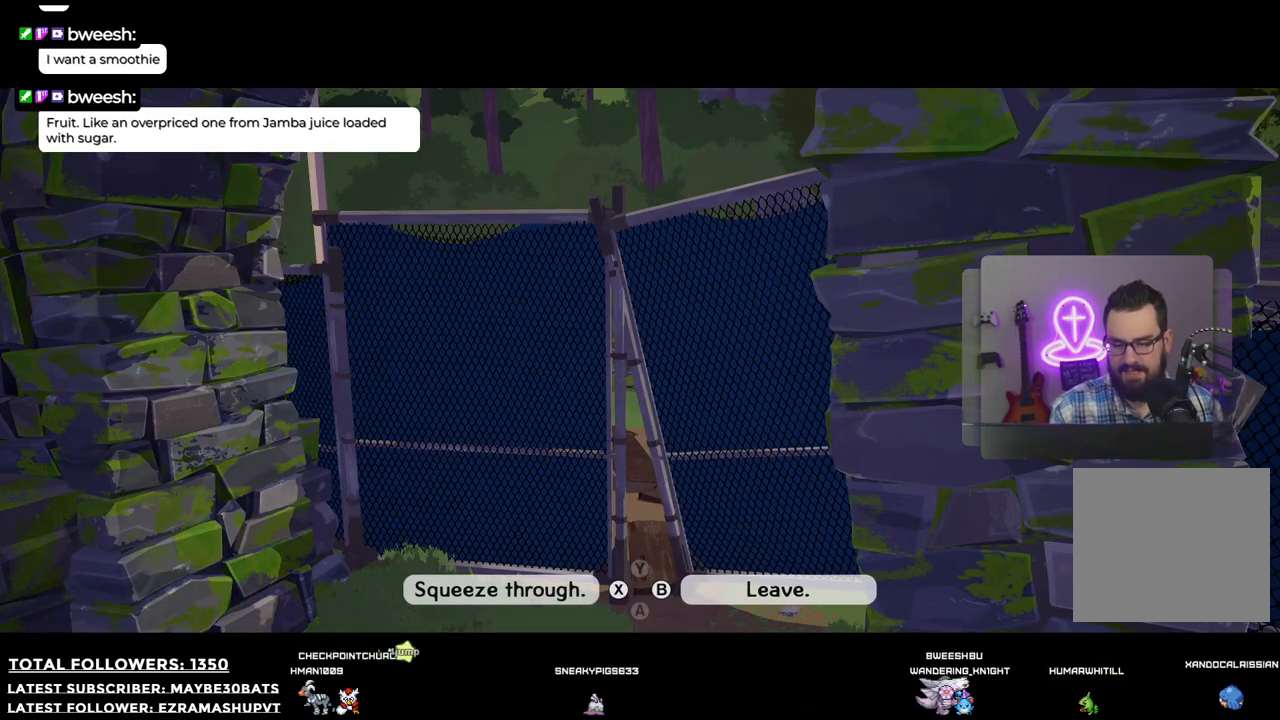
{"buttons": [], "left_stick": "center", "right_stick": "center", "events": [[165, "X", "down"], [312, "X", "up"]]}
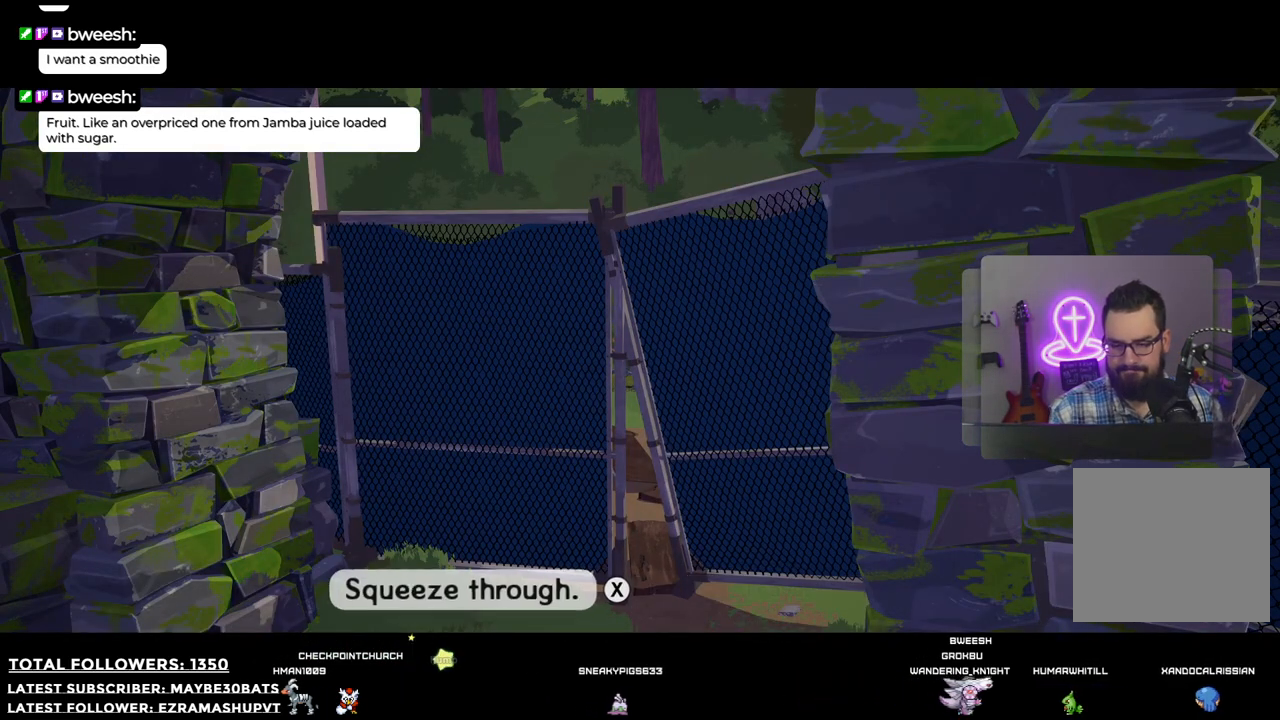
{"buttons": [], "left_stick": "center", "right_stick": "center", "events": []}
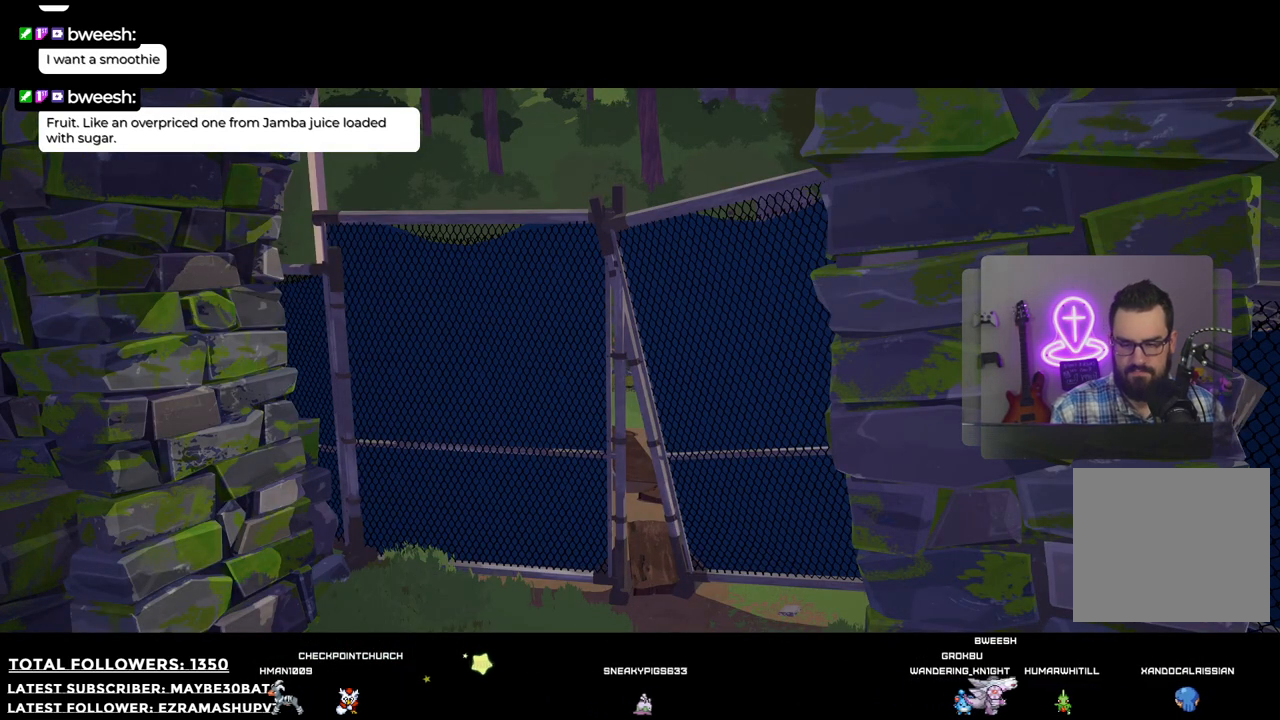
{"buttons": [], "left_stick": "center", "right_stick": "center", "events": []}
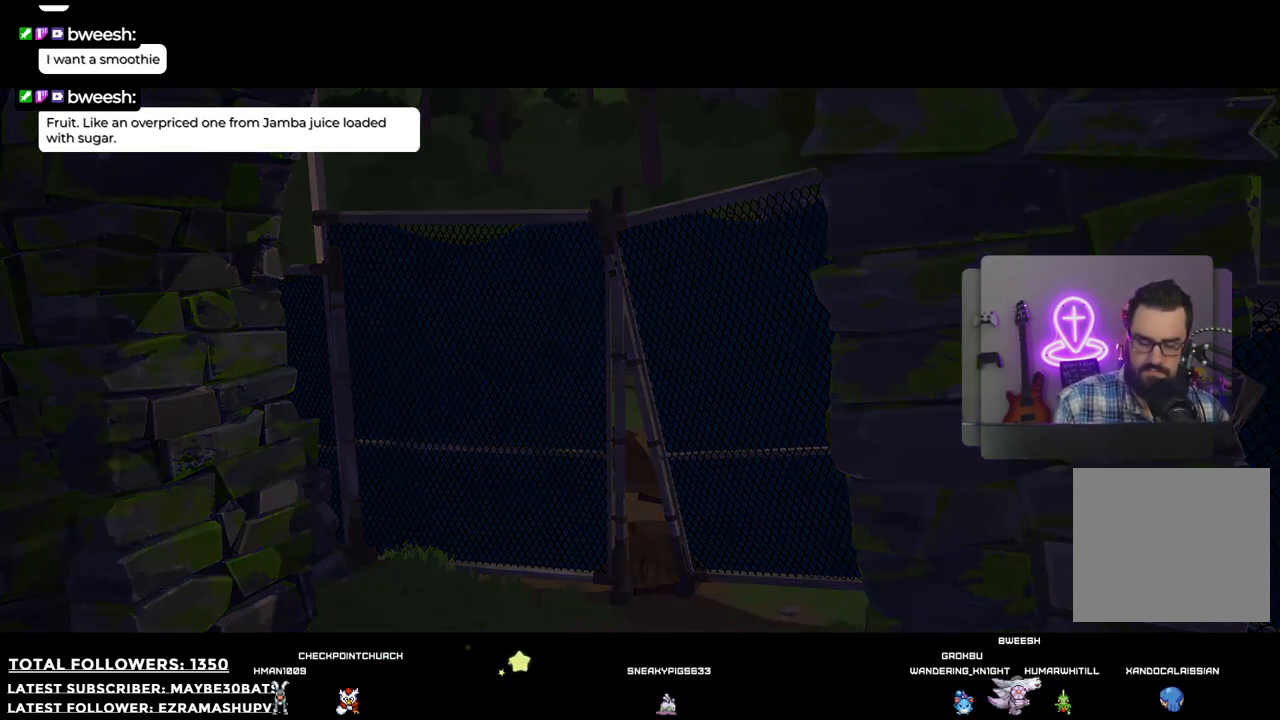
{"buttons": [], "left_stick": "center", "right_stick": "center", "events": []}
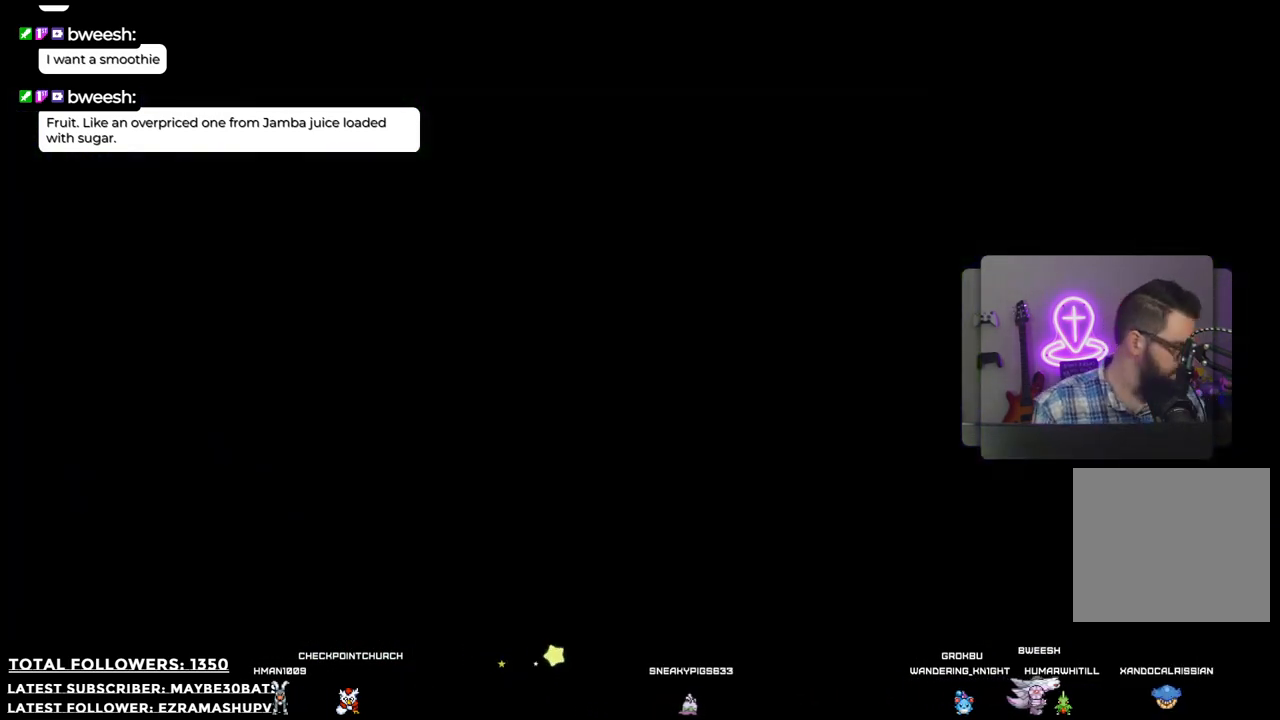
{"buttons": [], "left_stick": "center", "right_stick": "center", "events": []}
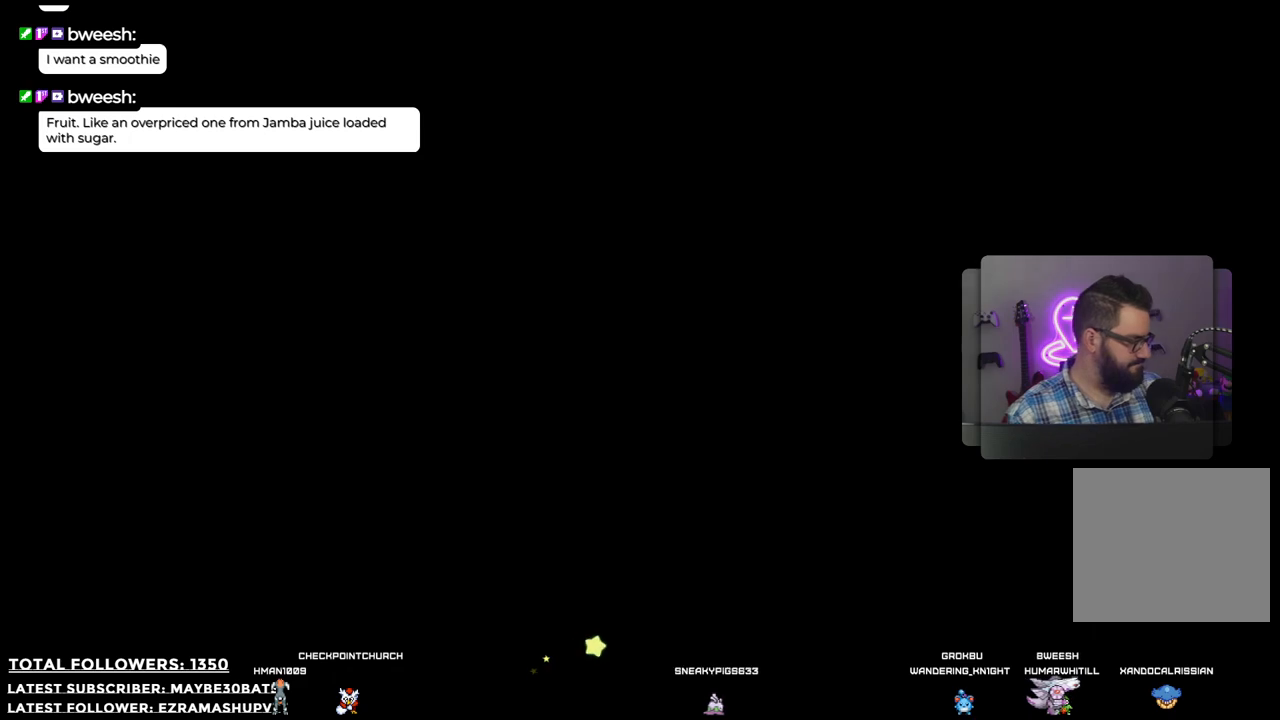
{"buttons": [], "left_stick": "center", "right_stick": "center", "events": []}
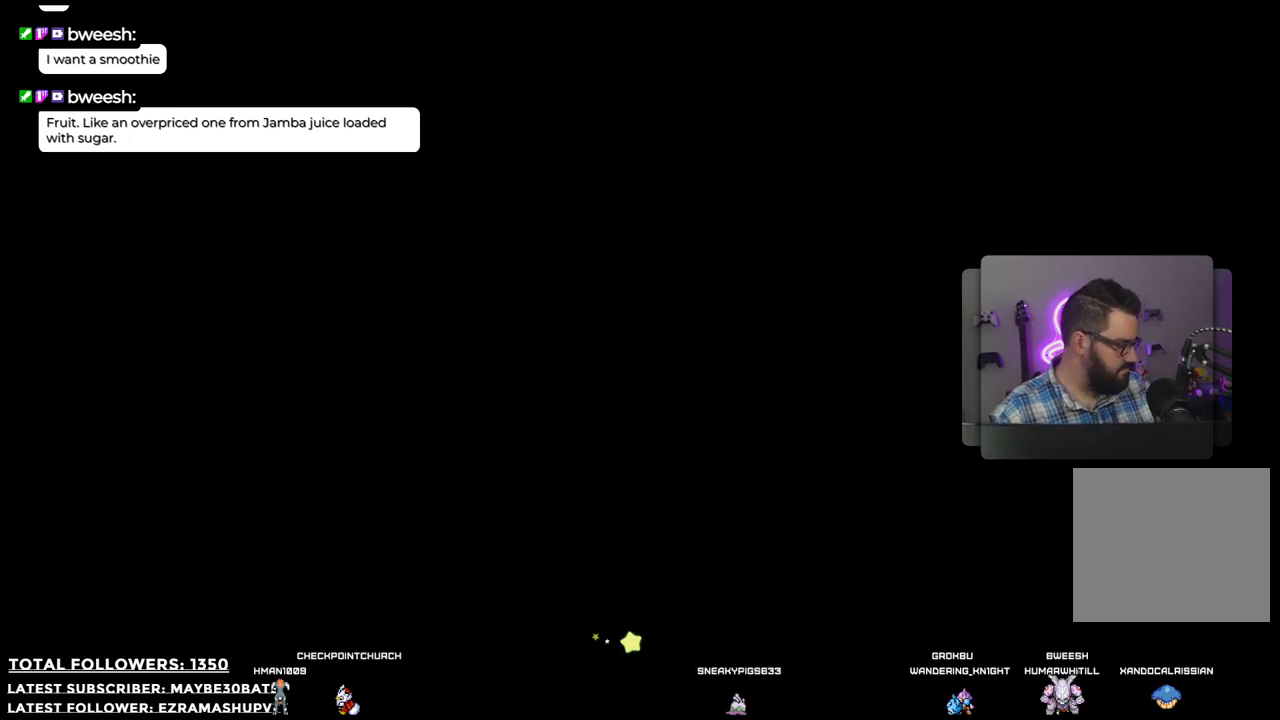
{"buttons": [], "left_stick": "center", "right_stick": "center", "events": [[220, "L2", "down"], [294, "L2", "up"]]}
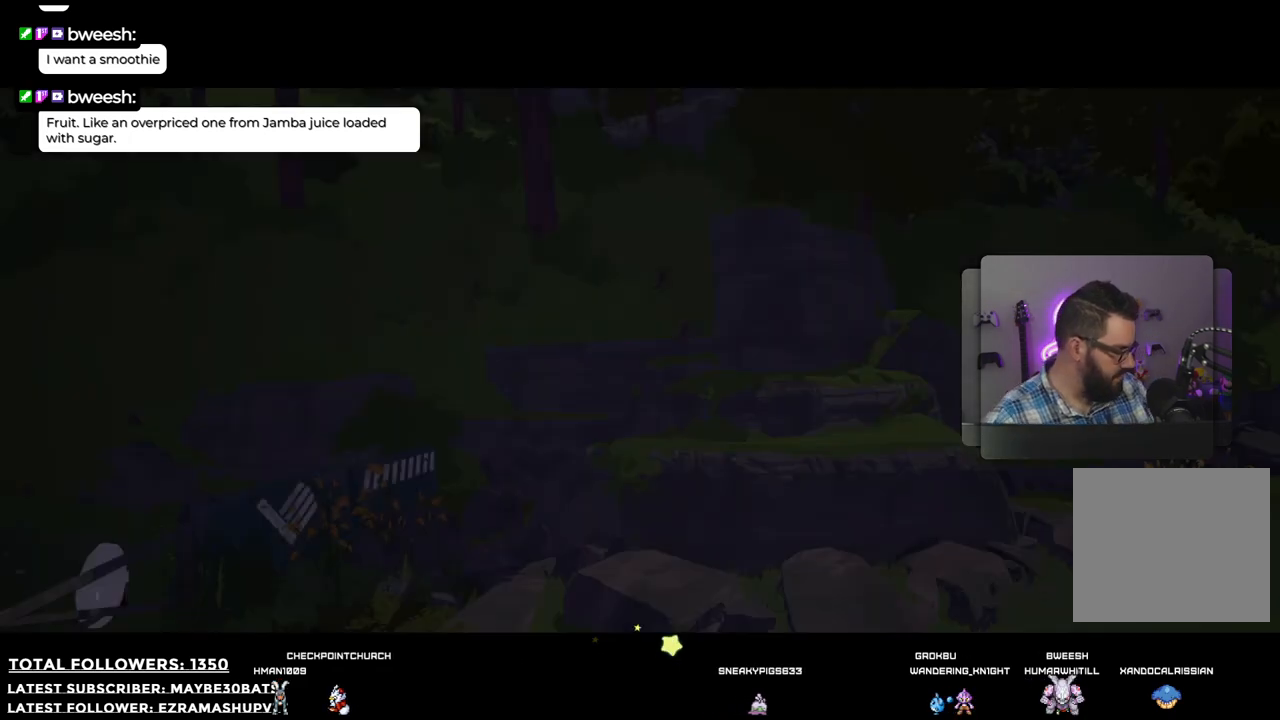
{"buttons": [], "left_stick": "center", "right_stick": "center", "events": []}
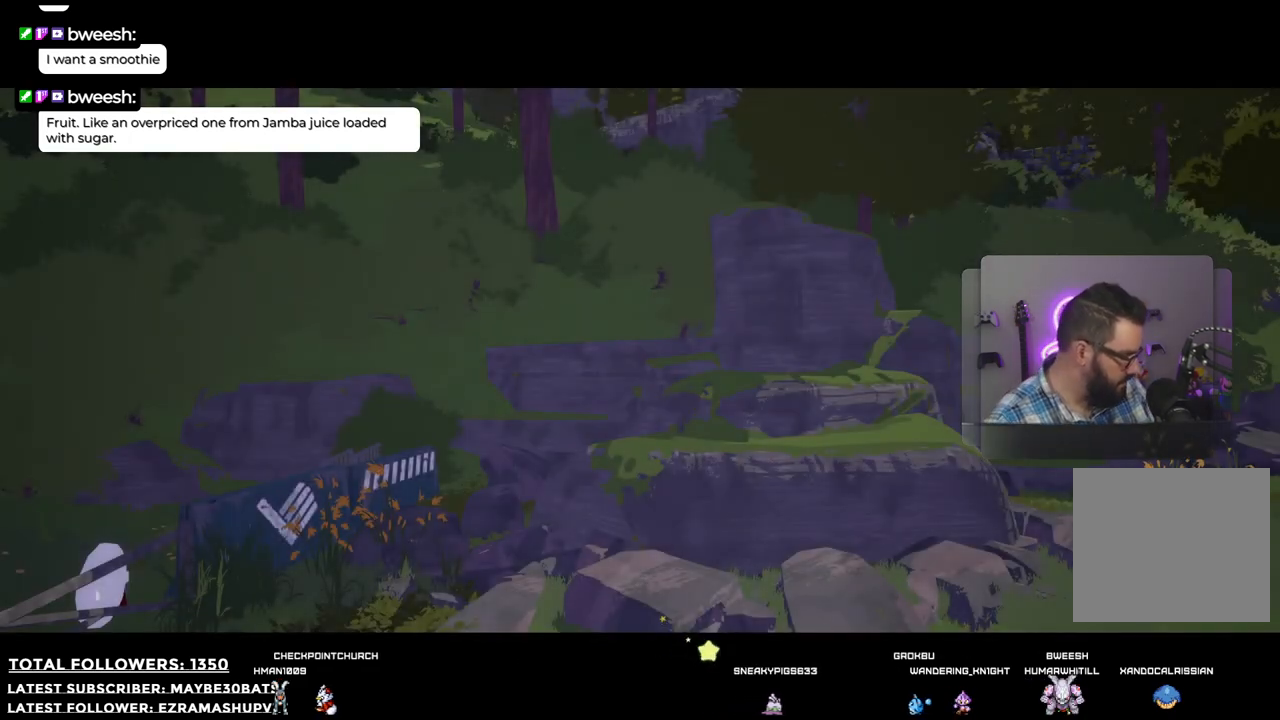
{"buttons": [], "left_stick": "center", "right_stick": "center", "events": []}
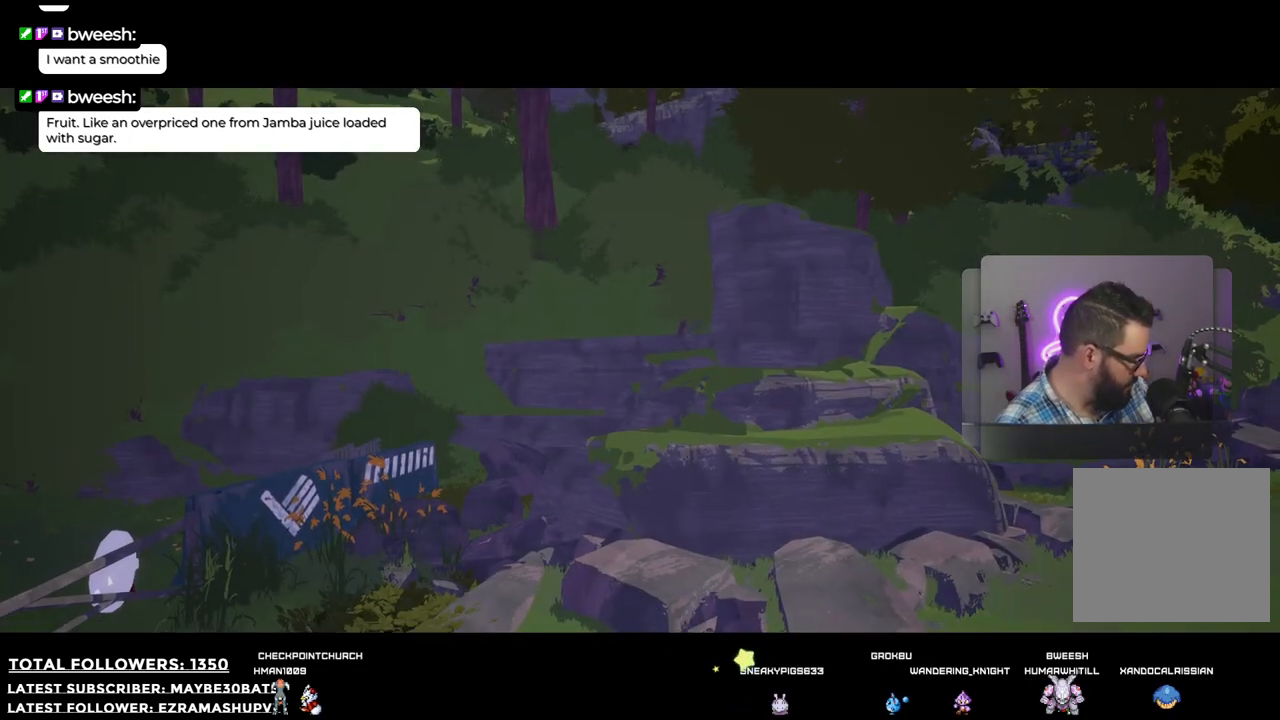
{"buttons": [], "left_stick": "center", "right_stick": "center", "events": []}
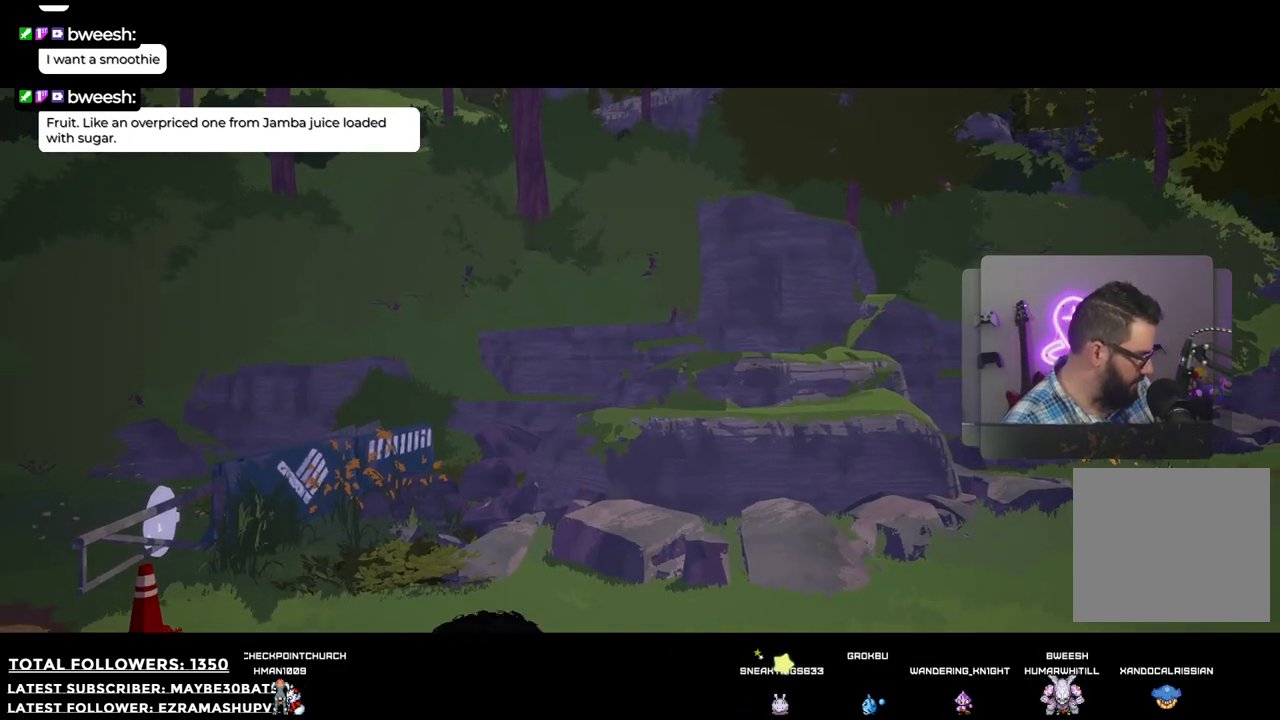
{"buttons": [], "left_stick": "center", "right_stick": "center", "events": []}